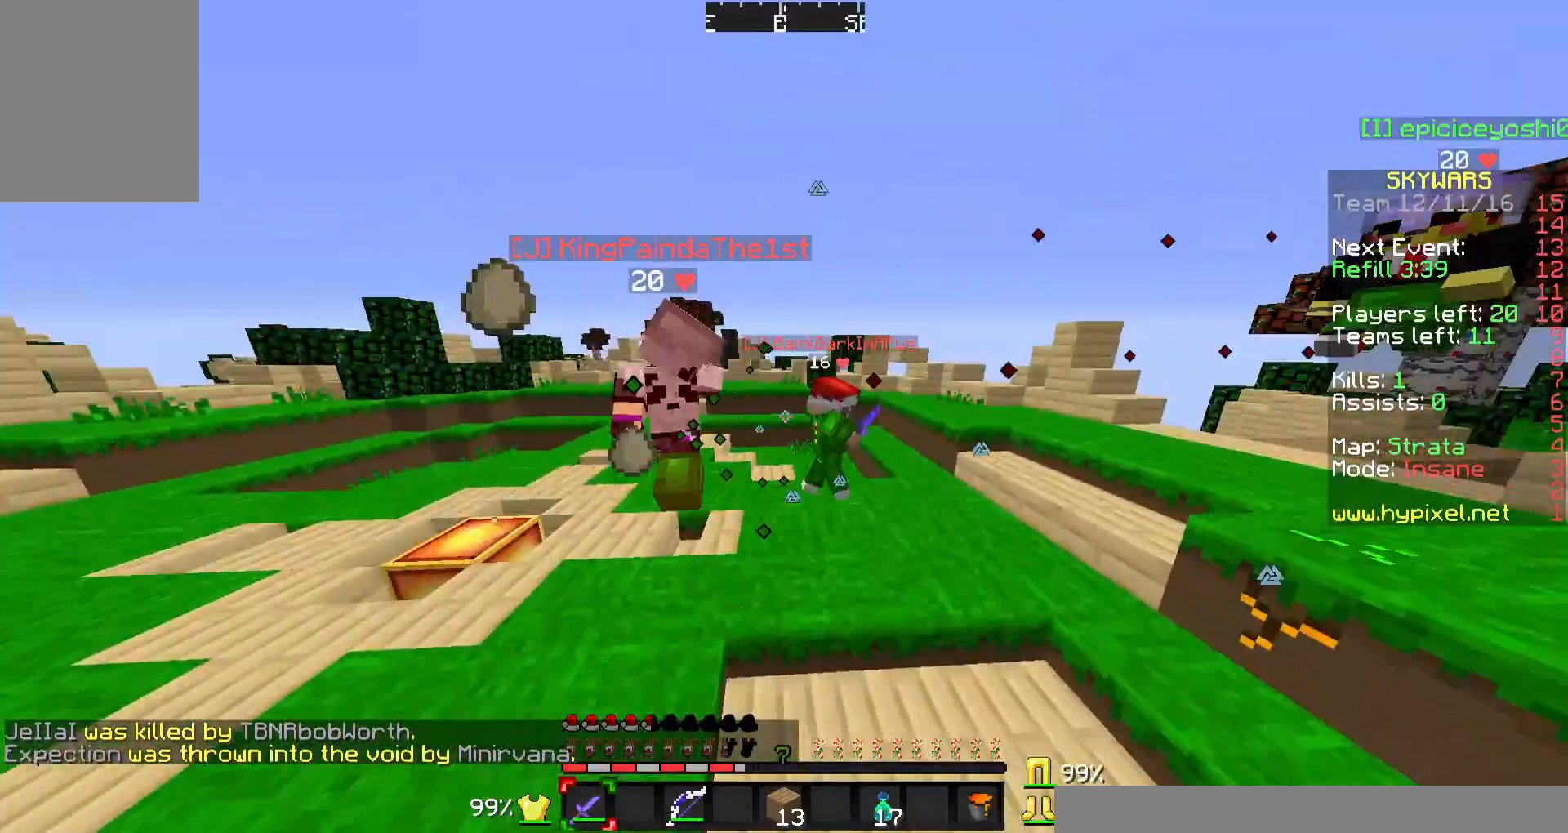
Gameplay with keyboard and mouse; each line is a JSON object with the keys and mouse buttons held at the frame after it. "events" lists presses ("down") and releases ("up") of "a", "d", "s", "w", "mouse_left" and "mouse_right" between this image and that frame as [ms after this image, input, new state], when the widget could be followed in between. "mouse_left", "mouse_right" = the "left", "right" buttons of the "mouse" list. No other keys are recorded. Fast repeated clicks can show as one long hold. Mouse movement is not recorded.
{"keys": ["a", "w"], "mouse": [], "events": [[133, "mouse_right", "down"], [167, "mouse_right", "up"], [233, "mouse_left", "down"], [233, "mouse_right", "down"], [300, "mouse_right", "up"], [367, "mouse_left", "up"], [467, "mouse_left", "down"], [467, "mouse_right", "down"], [500, "mouse_left", "up"], [500, "mouse_right", "up"]]}
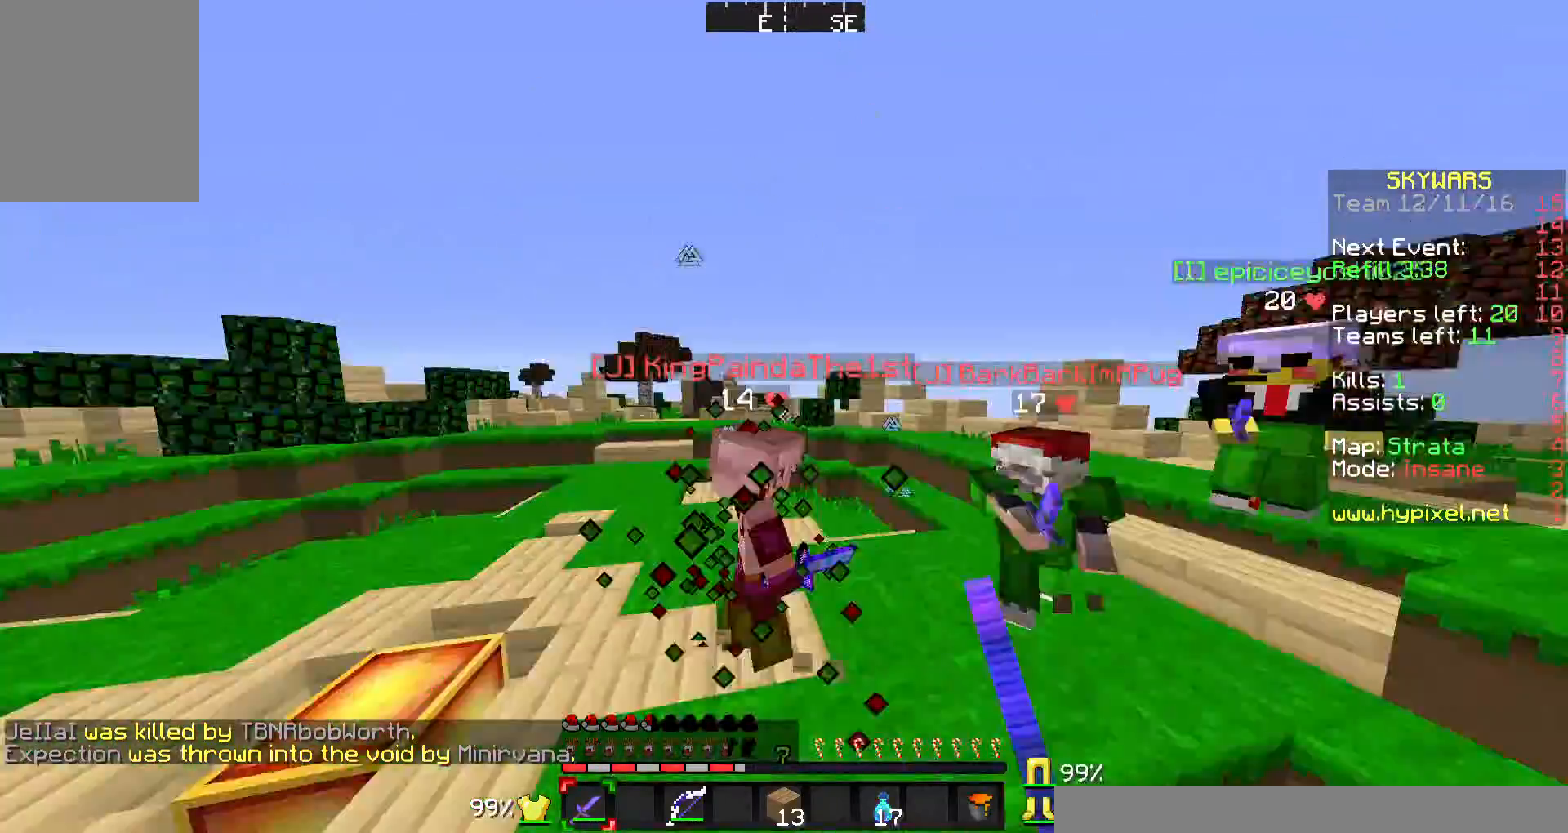
{"keys": ["a", "w"], "mouse": [], "events": [[67, "mouse_left", "down"], [67, "mouse_right", "down"], [133, "mouse_right", "up"], [233, "mouse_right", "down"], [367, "mouse_left", "up"], [367, "mouse_right", "up"], [400, "mouse_left", "down"], [400, "mouse_right", "down"], [500, "mouse_left", "up"], [500, "mouse_right", "up"]]}
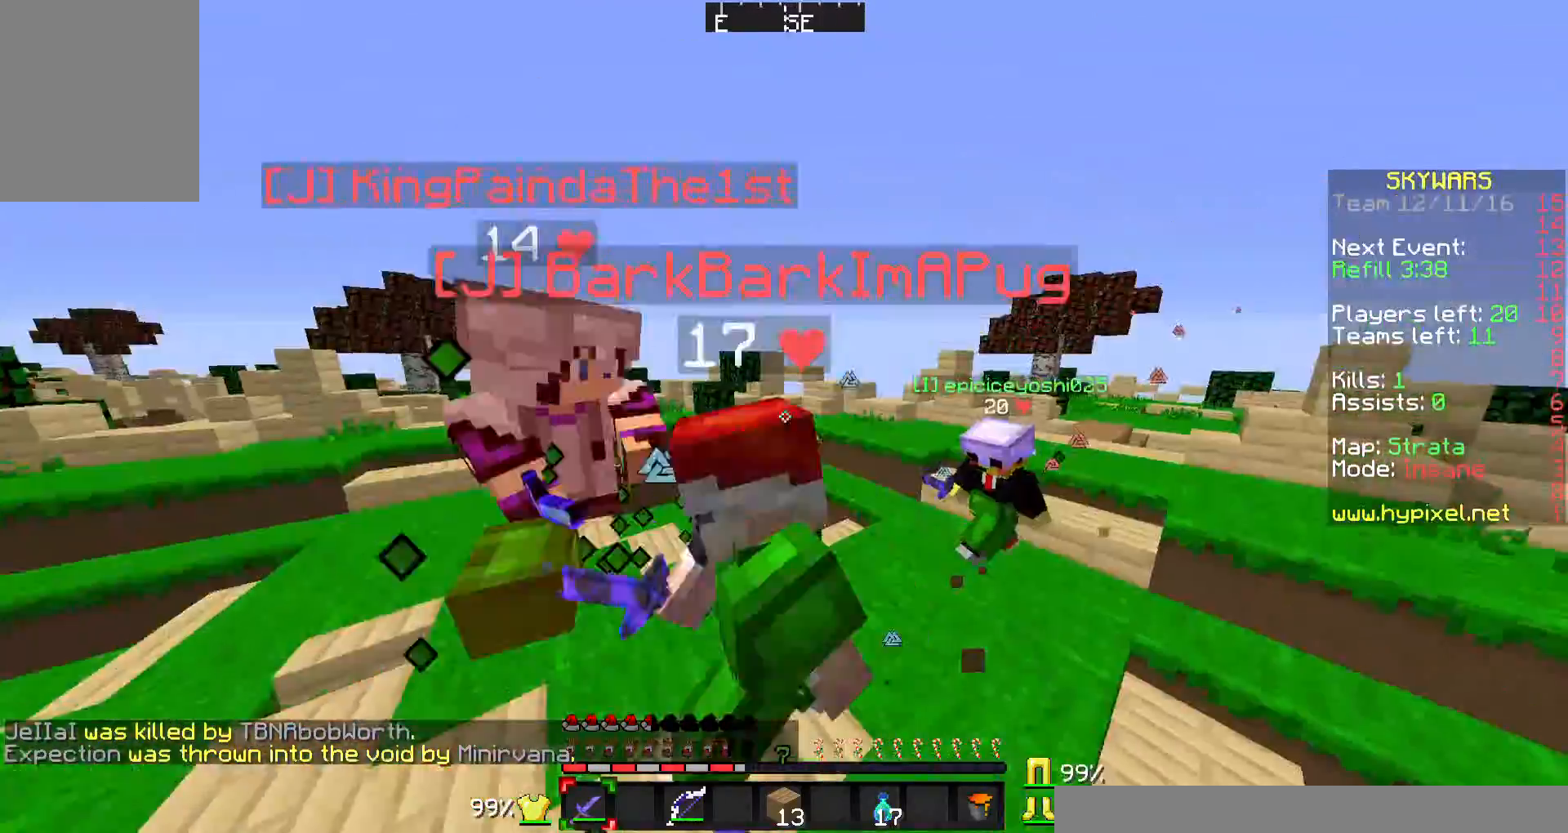
{"keys": ["d", "w"], "mouse": [], "events": [[33, "a", "up"], [33, "mouse_left", "down"], [33, "mouse_right", "down"], [133, "mouse_left", "up"], [133, "mouse_right", "up"], [233, "d", "down"], [233, "mouse_left", "down"], [233, "mouse_right", "down"], [300, "mouse_right", "up"], [333, "mouse_left", "up"], [433, "mouse_left", "down"], [433, "mouse_right", "down"], [500, "mouse_left", "up"], [500, "mouse_right", "up"]]}
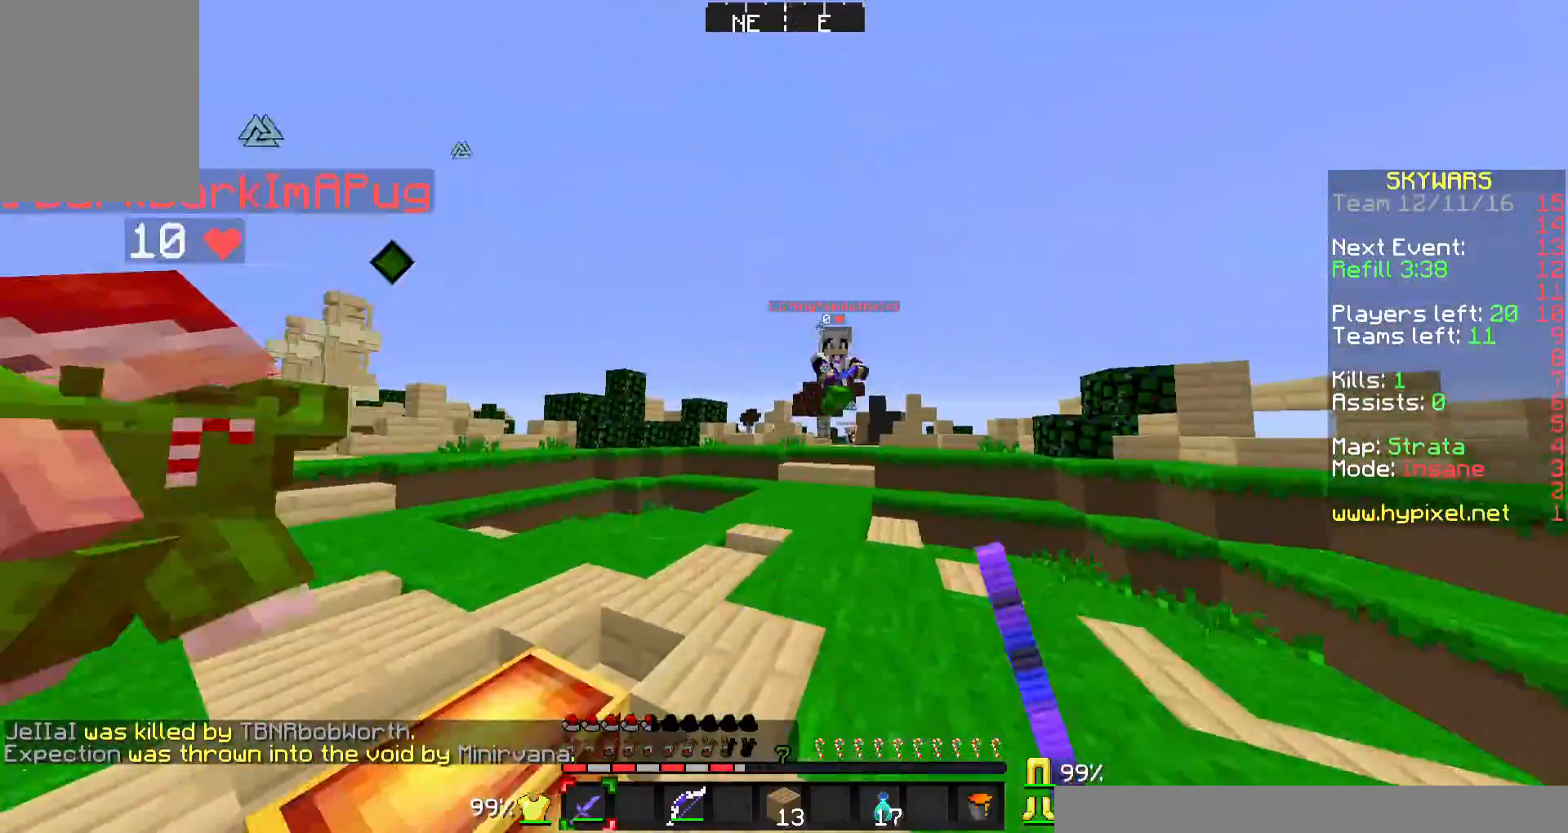
{"keys": ["w"], "mouse": ["left"], "events": [[100, "mouse_left", "down"], [100, "mouse_right", "down"], [200, "d", "up"], [200, "mouse_left", "up"], [200, "mouse_right", "up"], [333, "mouse_left", "down"], [433, "mouse_left", "up"], [500, "mouse_left", "down"]]}
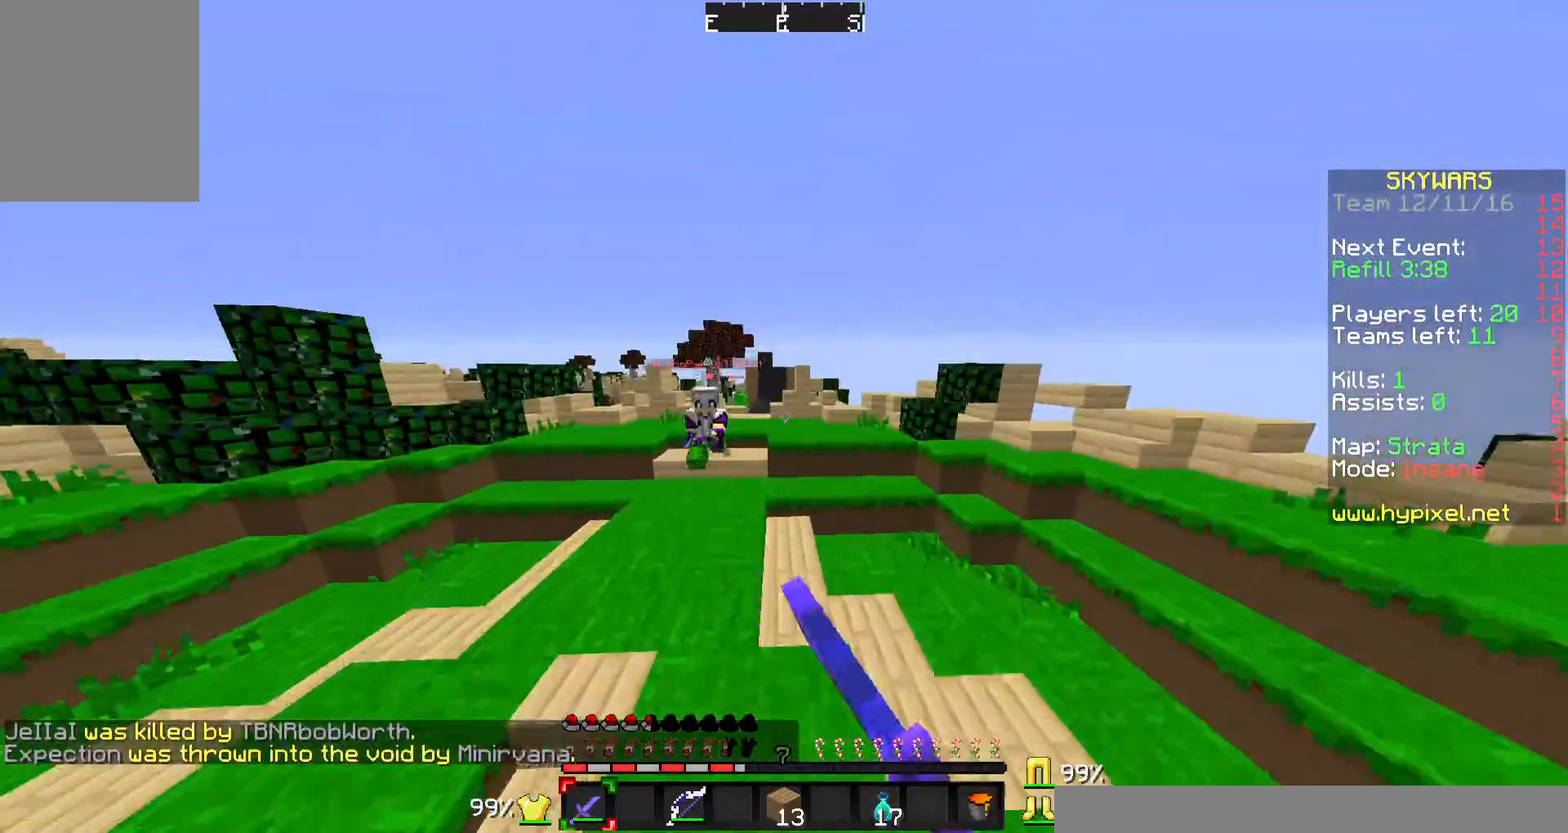
{"keys": ["w"], "mouse": ["left"], "events": [[33, "d", "down"], [100, "mouse_left", "up"], [133, "d", "up"], [200, "mouse_left", "down"], [300, "mouse_left", "up"], [400, "mouse_left", "down"]]}
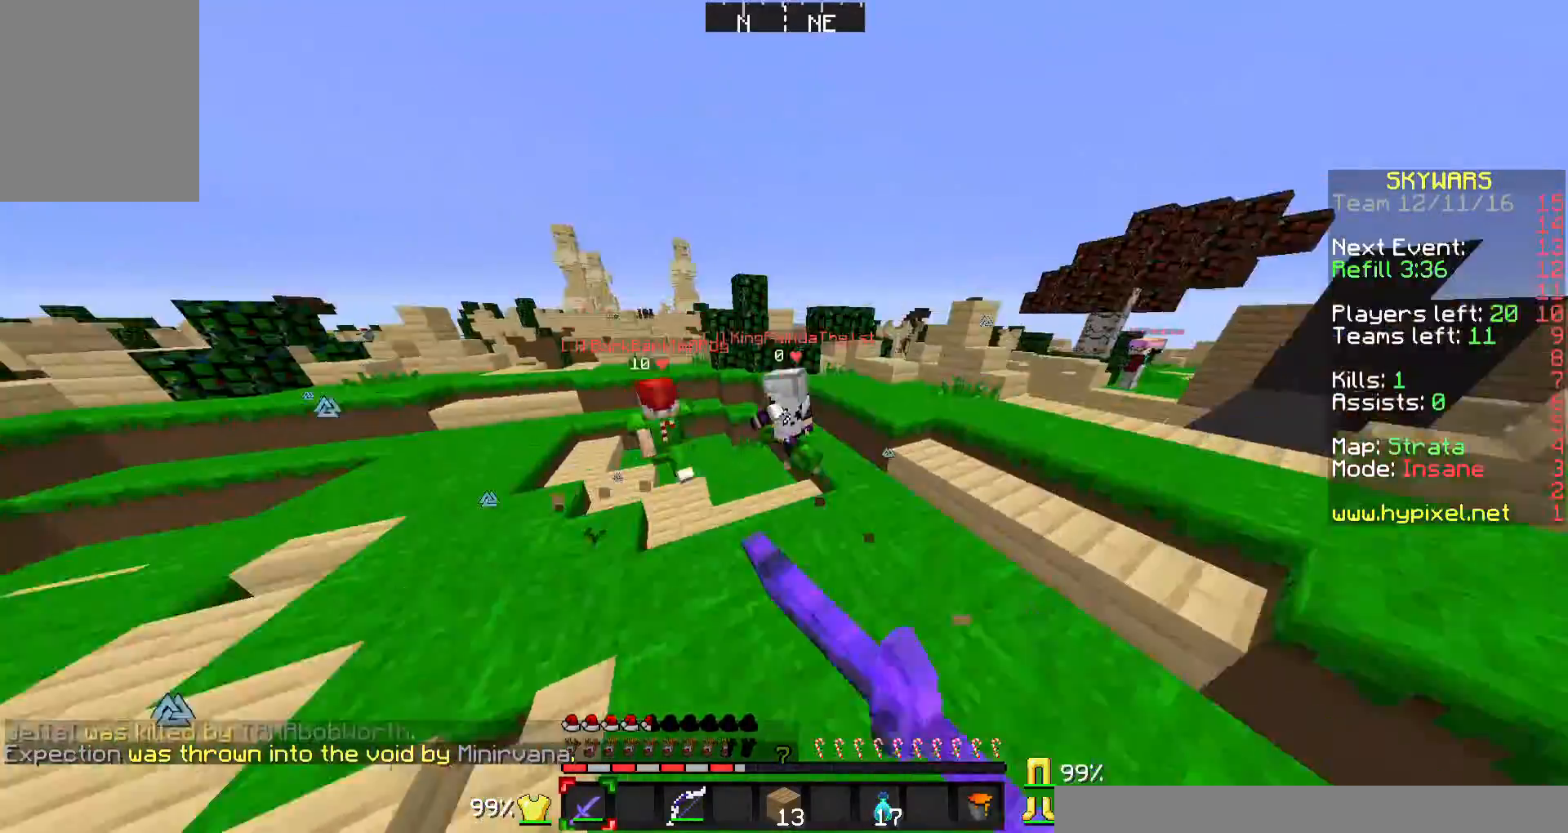
{"keys": ["w"], "mouse": [], "events": [[133, "mouse_left", "up"], [200, "d", "down"], [200, "mouse_left", "down"], [333, "d", "up"], [333, "mouse_left", "up"], [400, "mouse_left", "down"], [500, "mouse_left", "up"]]}
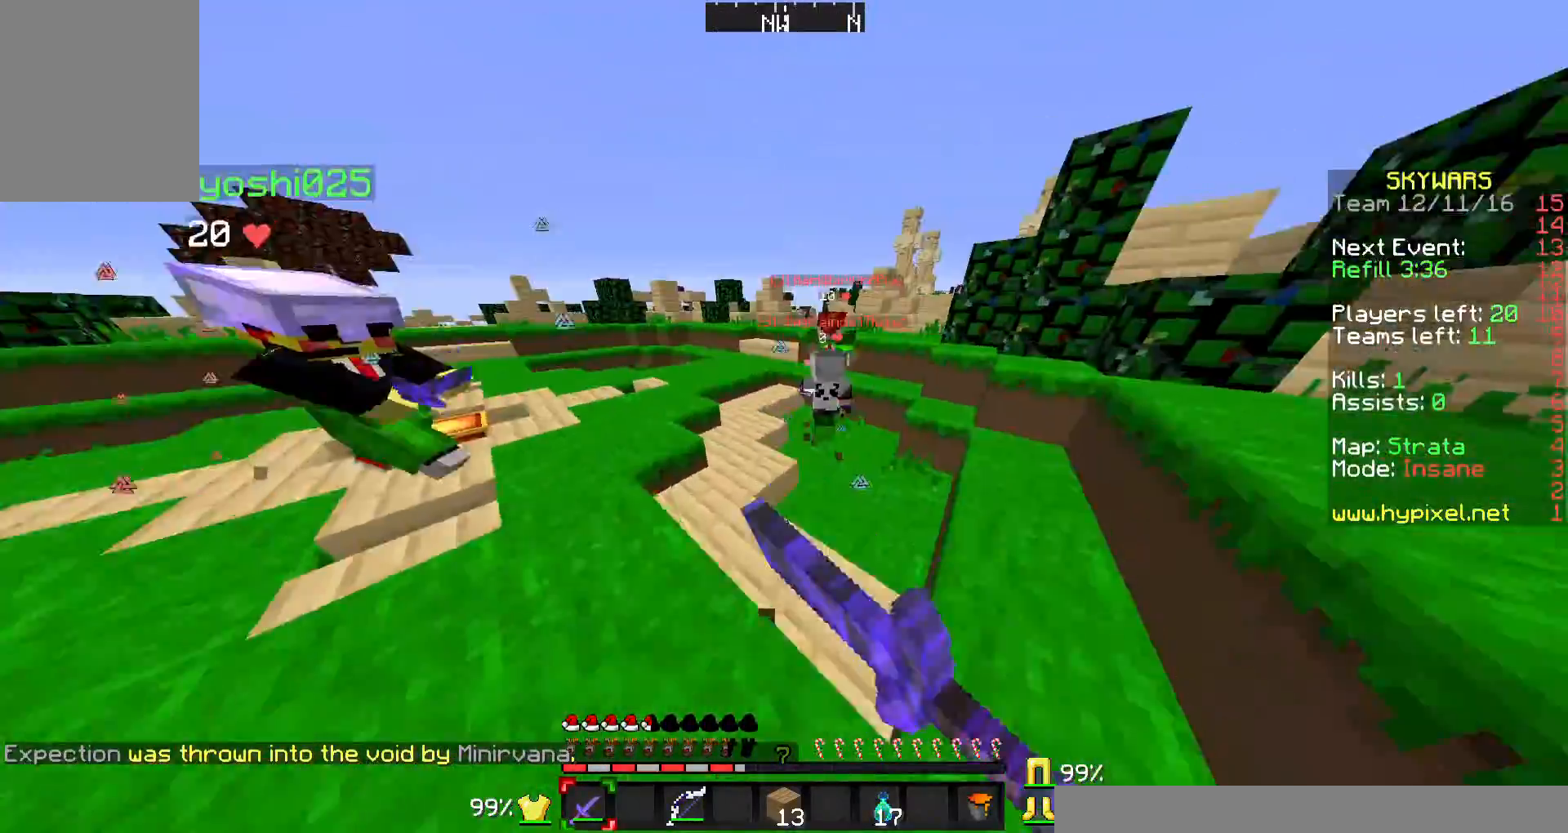
{"keys": ["w"], "mouse": [], "events": [[33, "a", "down"], [33, "mouse_left", "down"], [167, "mouse_left", "up"], [200, "mouse_left", "down"], [267, "a", "up"], [333, "mouse_left", "up"], [400, "mouse_left", "down"], [500, "mouse_left", "up"]]}
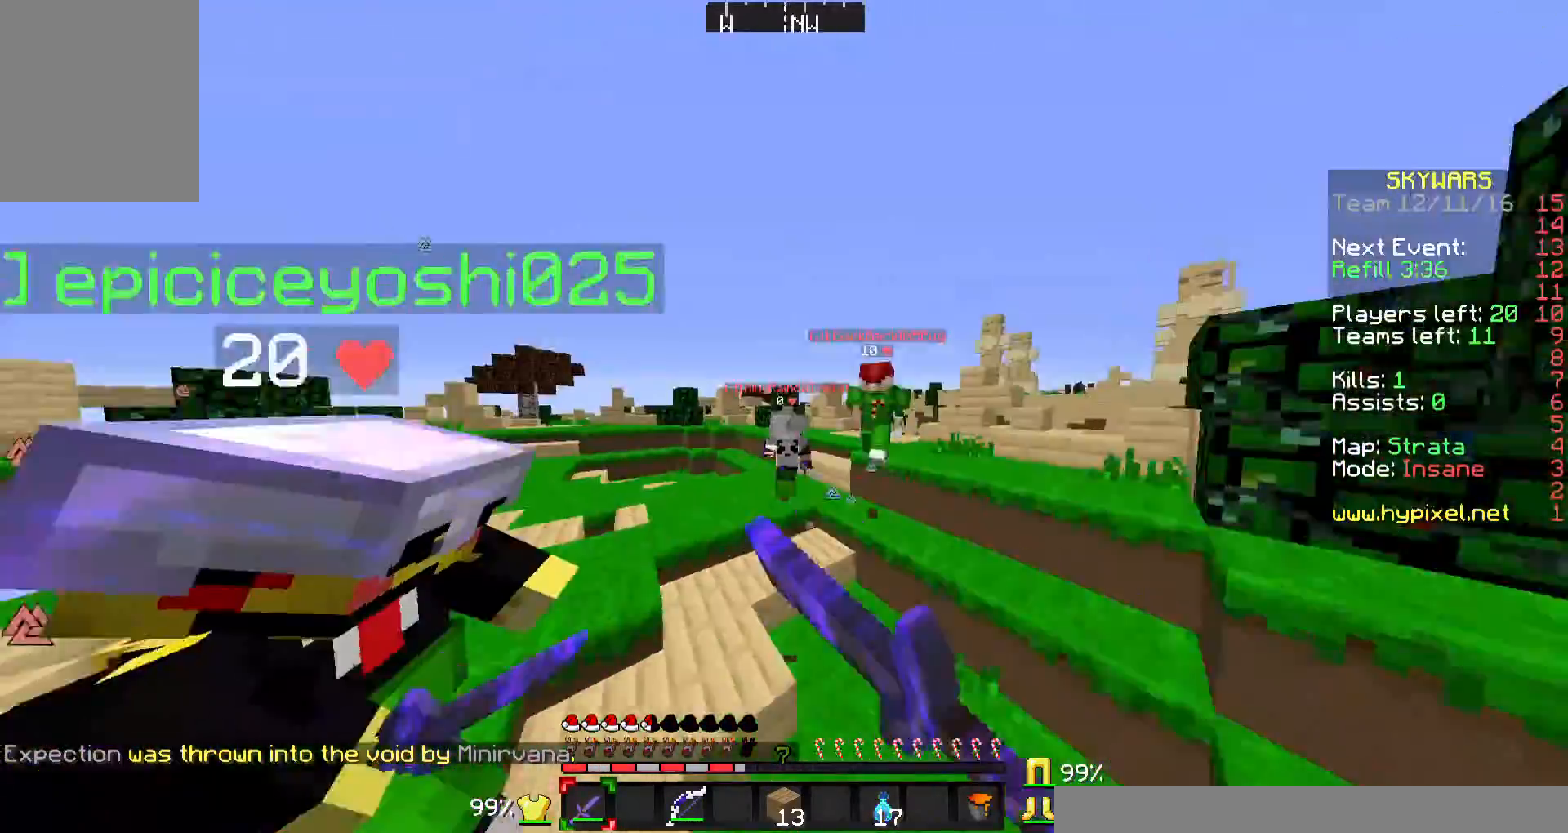
{"keys": ["w"], "mouse": ["left"], "events": [[100, "mouse_left", "down"], [200, "mouse_left", "up"], [300, "a", "down"], [300, "mouse_left", "down"], [400, "a", "up"]]}
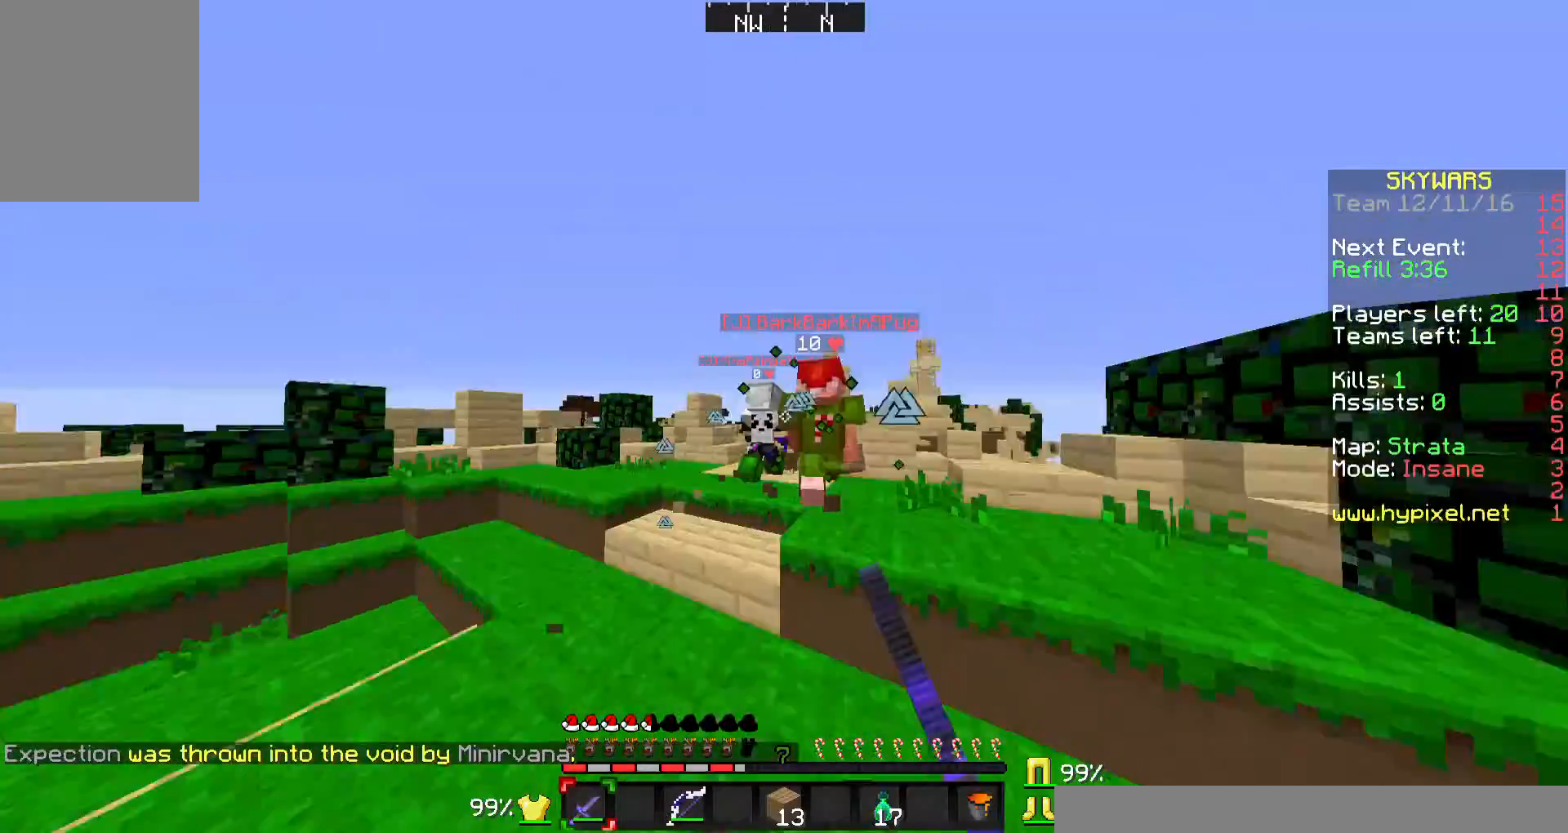
{"keys": ["w"], "mouse": ["left"], "events": [[33, "mouse_left", "up"], [100, "mouse_left", "down"], [233, "mouse_left", "up"], [300, "mouse_left", "down"], [367, "mouse_left", "up"], [433, "mouse_left", "down"]]}
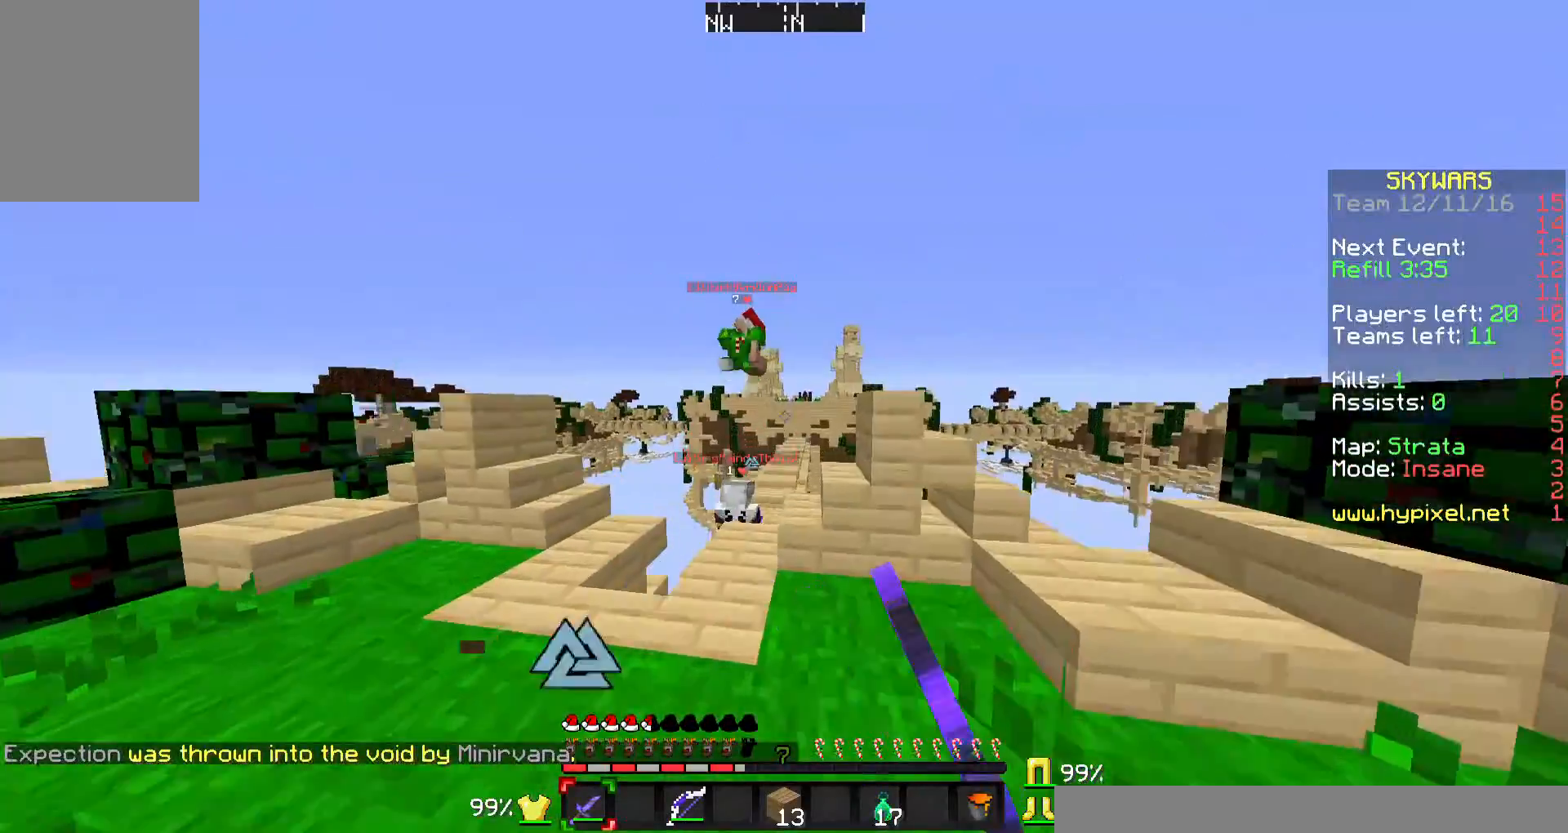
{"keys": ["w"], "mouse": ["left"], "events": [[33, "a", "down"], [33, "mouse_left", "up"], [133, "mouse_left", "down"], [233, "a", "up"], [400, "mouse_left", "up"], [500, "mouse_left", "down"]]}
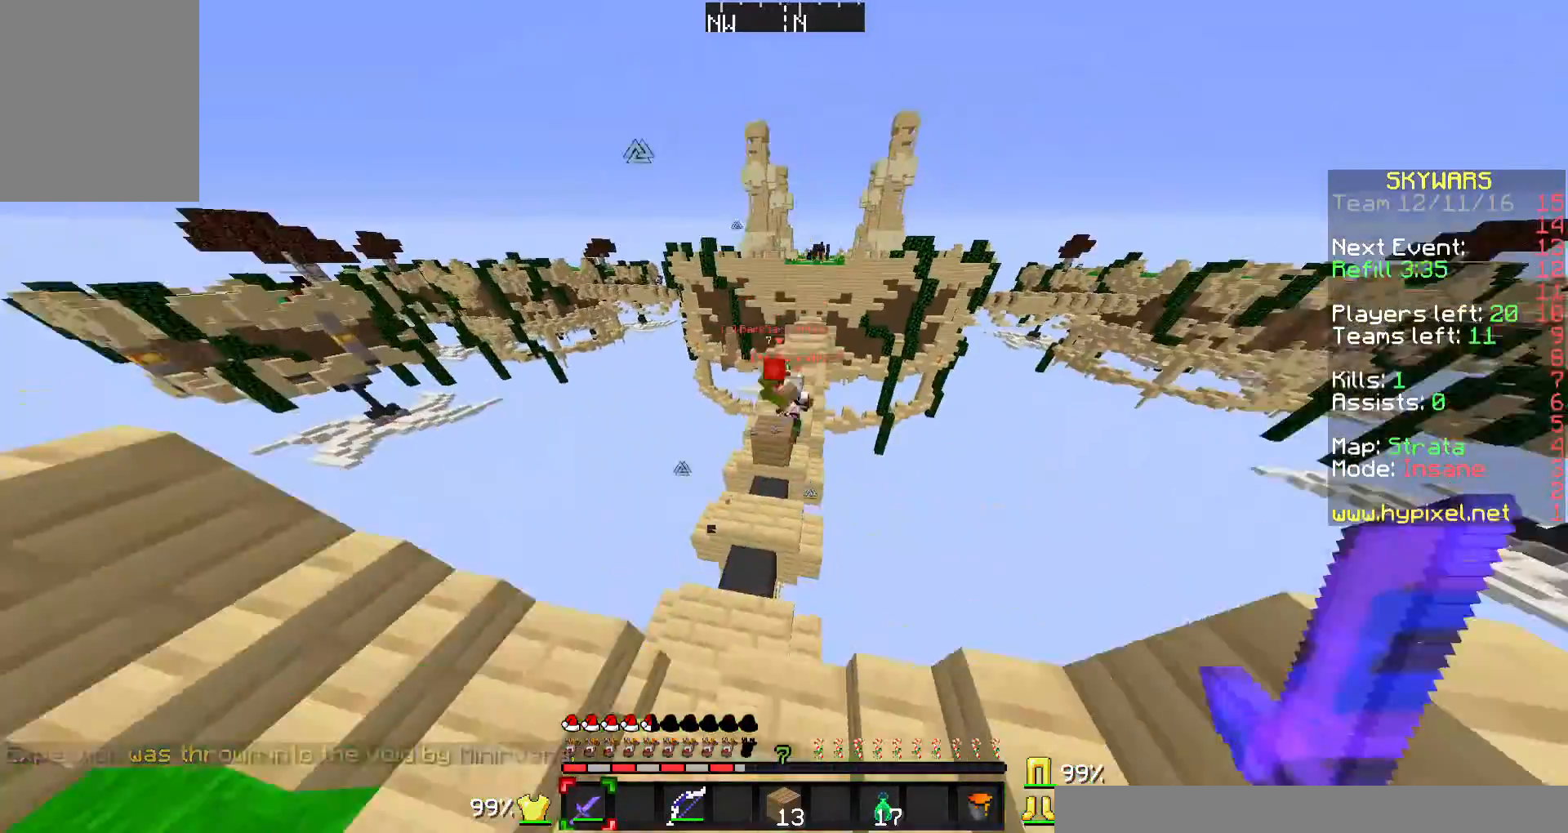
{"keys": ["w"], "mouse": ["left"], "events": [[100, "mouse_left", "up"], [133, "mouse_left", "down"], [367, "mouse_left", "up"], [500, "mouse_left", "down"]]}
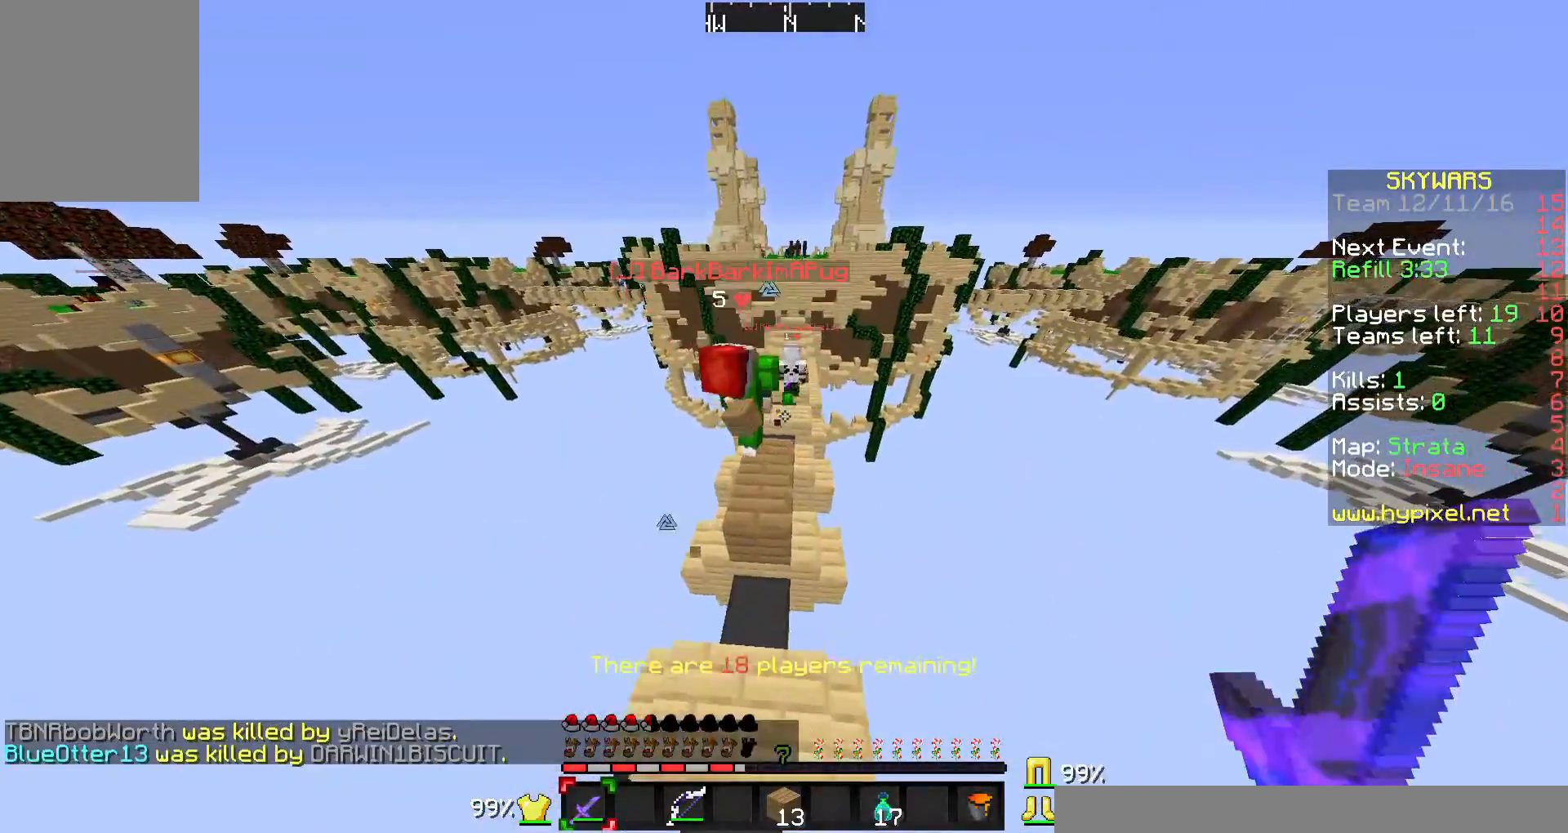
{"keys": ["w"], "mouse": ["left"], "events": [[33, "mouse_left", "up"], [200, "mouse_left", "down"], [267, "mouse_left", "up"], [333, "mouse_left", "down"], [400, "mouse_left", "up"], [500, "mouse_left", "down"]]}
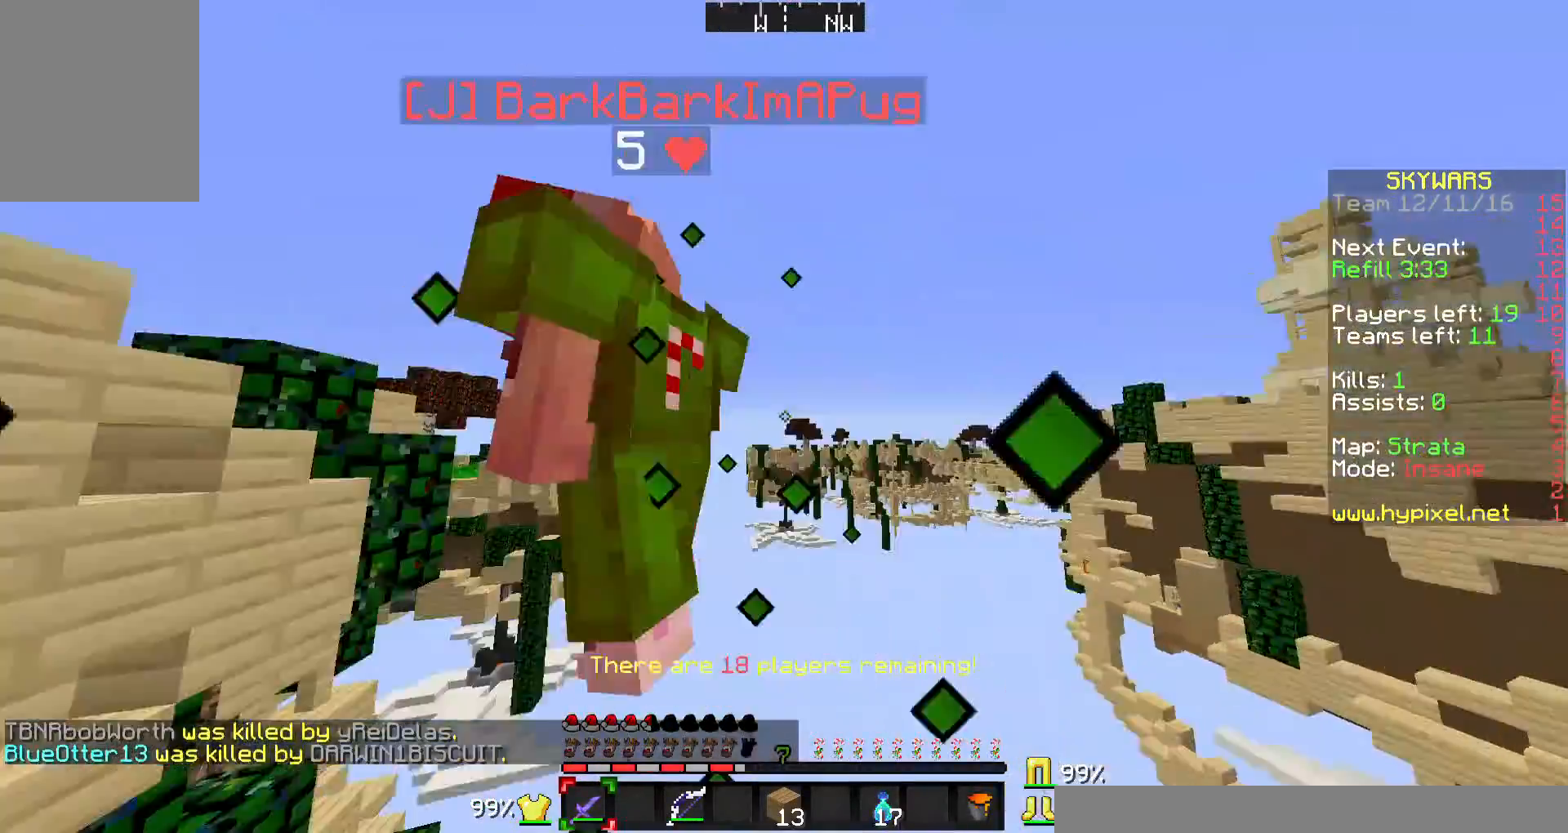
{"keys": ["d", "w"], "mouse": [], "events": [[100, "mouse_left", "up"], [100, "w", "up"], [200, "mouse_left", "down"], [233, "a", "down"], [300, "mouse_left", "up"], [333, "a", "up"], [333, "mouse_left", "down"], [433, "d", "down"], [433, "mouse_left", "up"], [500, "w", "down"]]}
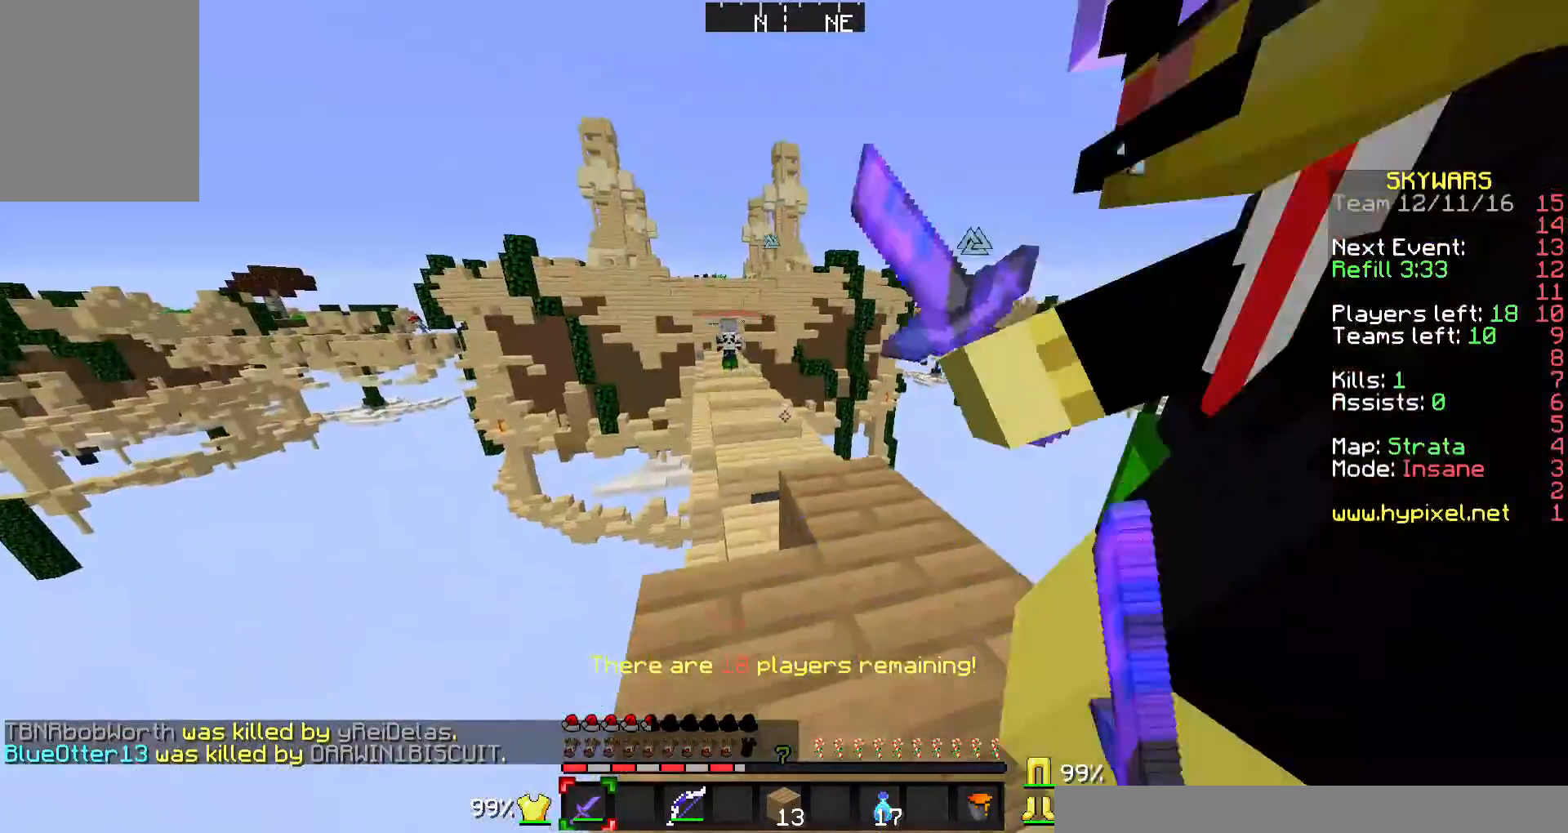
{"keys": ["w"], "mouse": [], "events": [[100, "d", "up"]]}
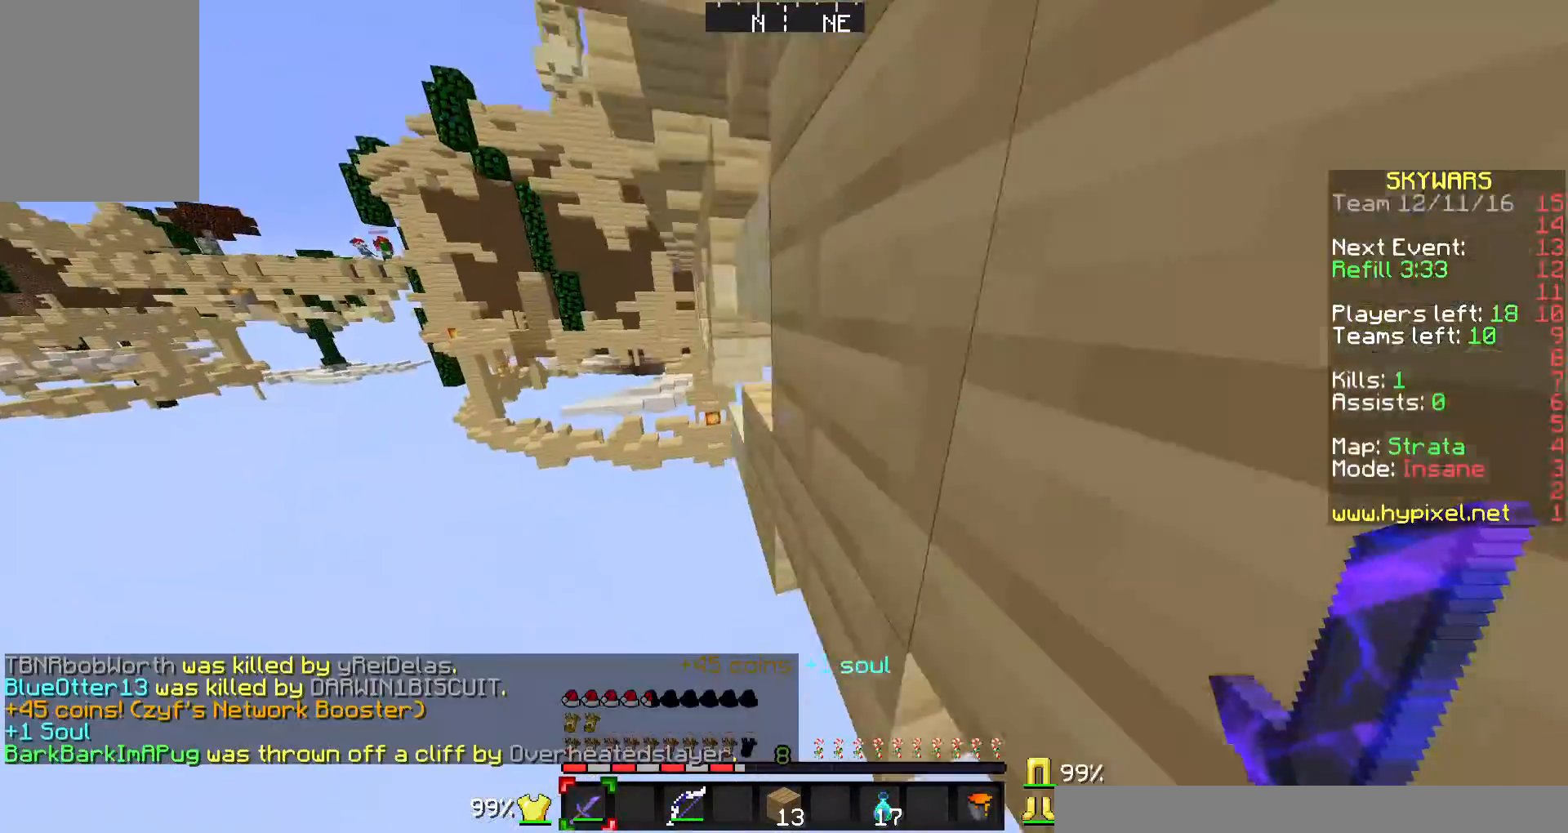
{"keys": [], "mouse": [], "events": [[133, "d", "down"], [300, "d", "up"], [300, "w", "up"]]}
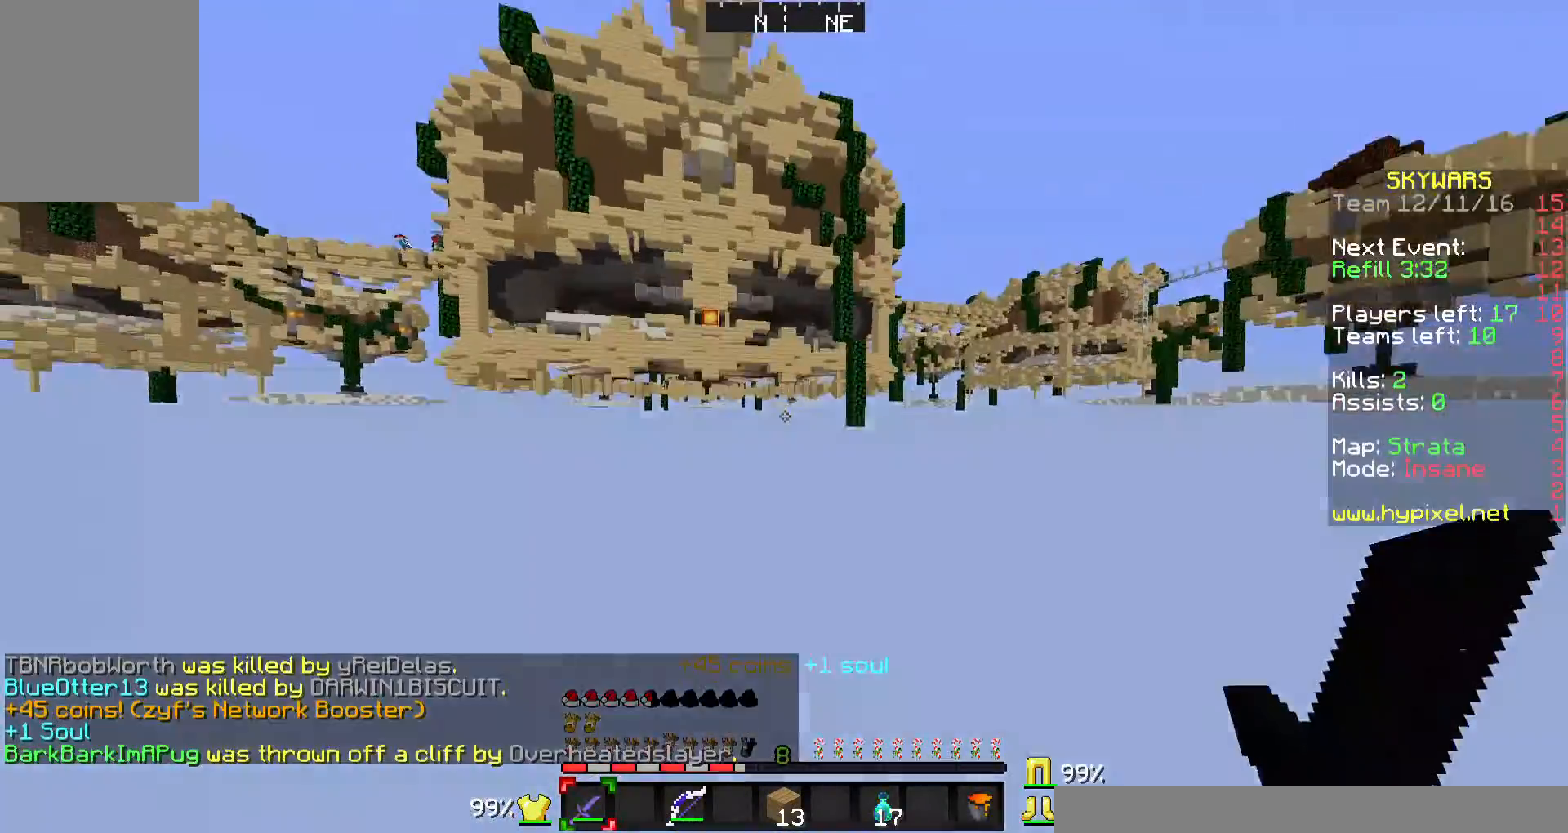
{"keys": [], "mouse": [], "events": []}
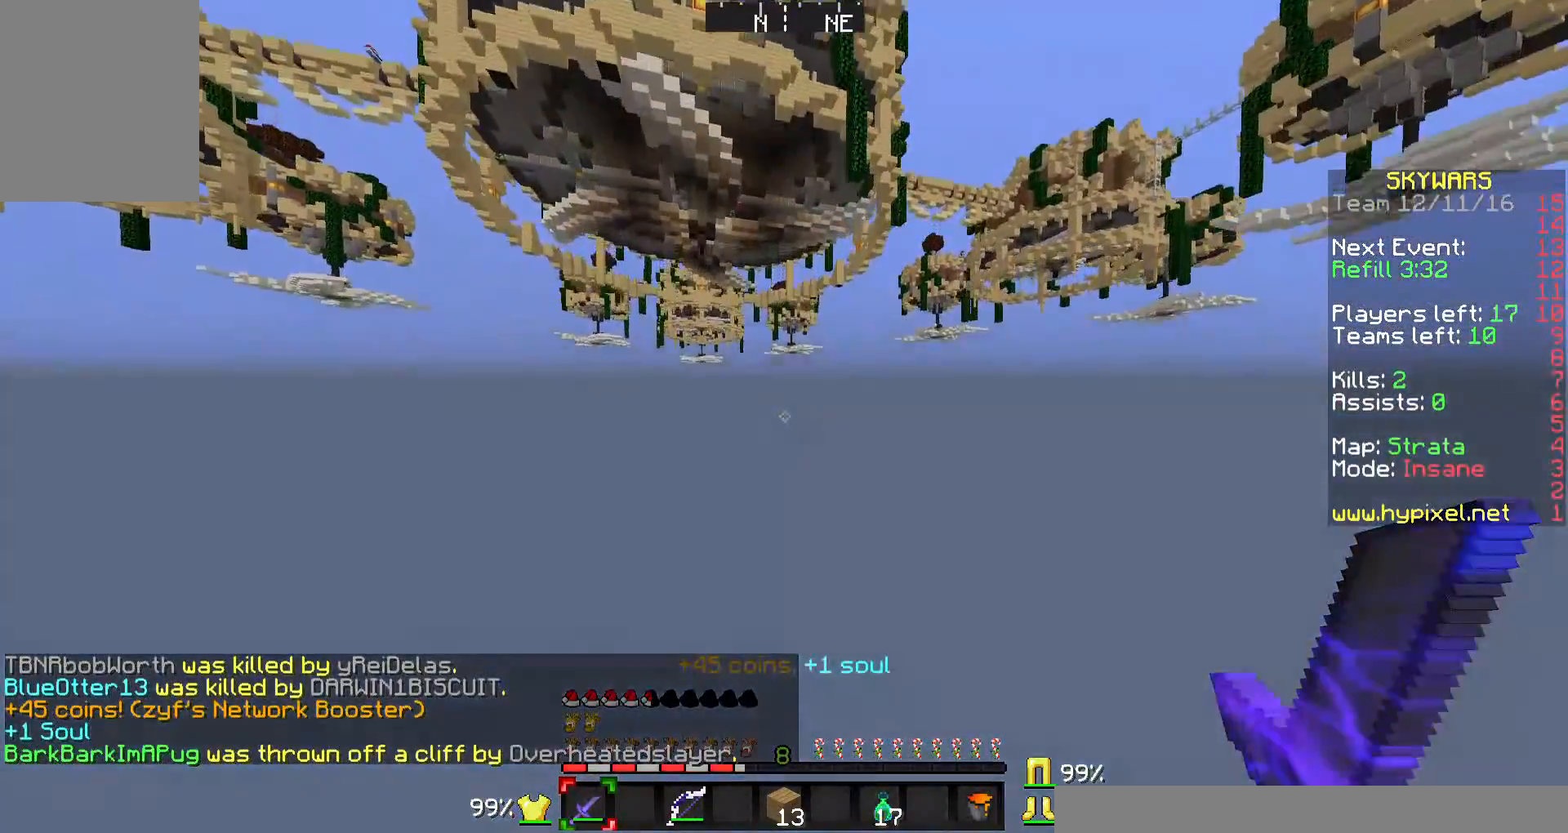
{"keys": [], "mouse": [], "events": []}
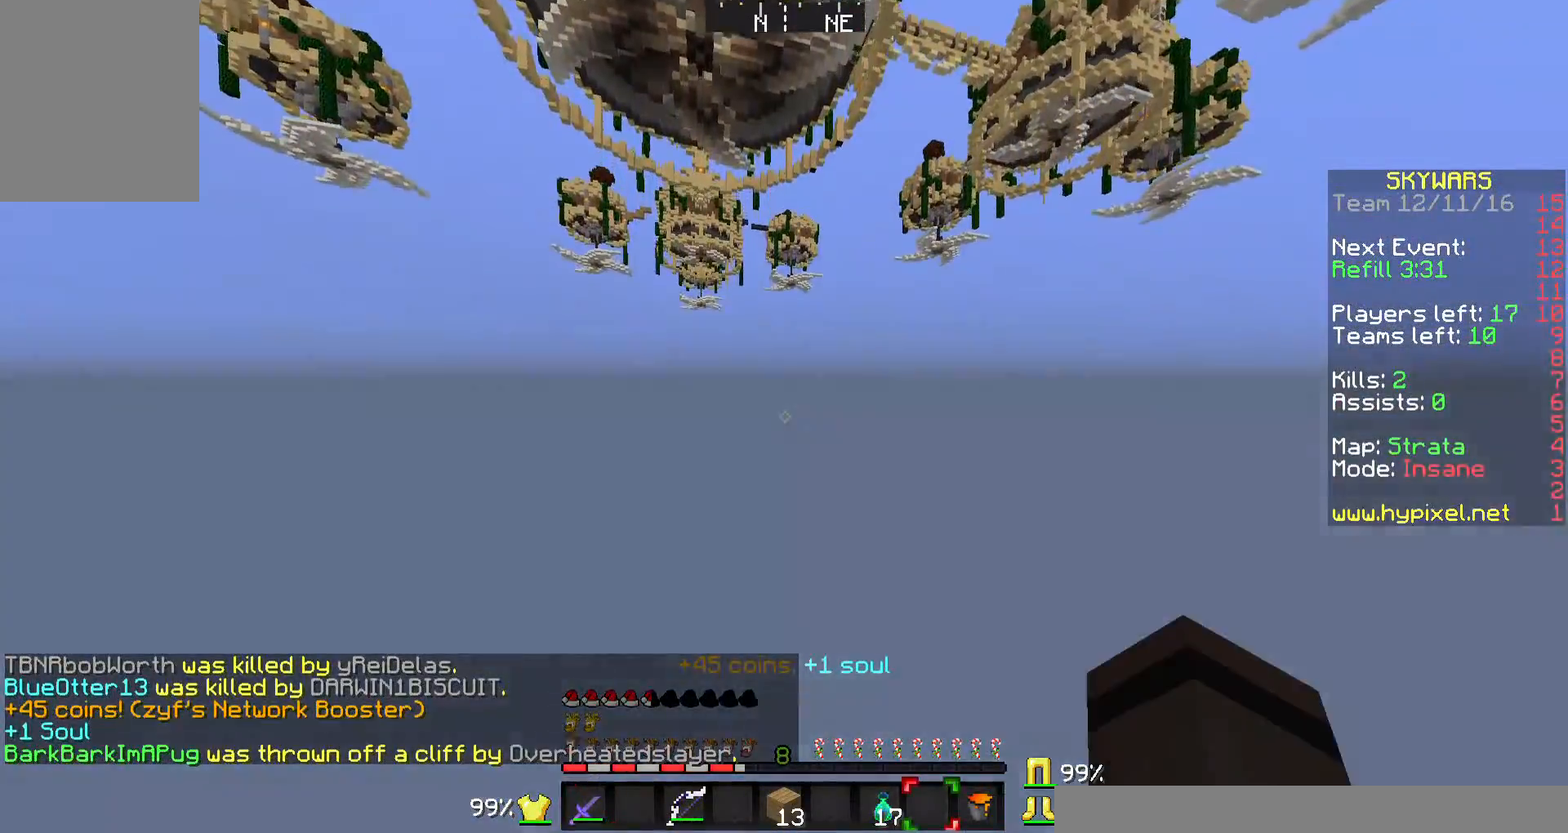
{"keys": [], "mouse": [], "events": []}